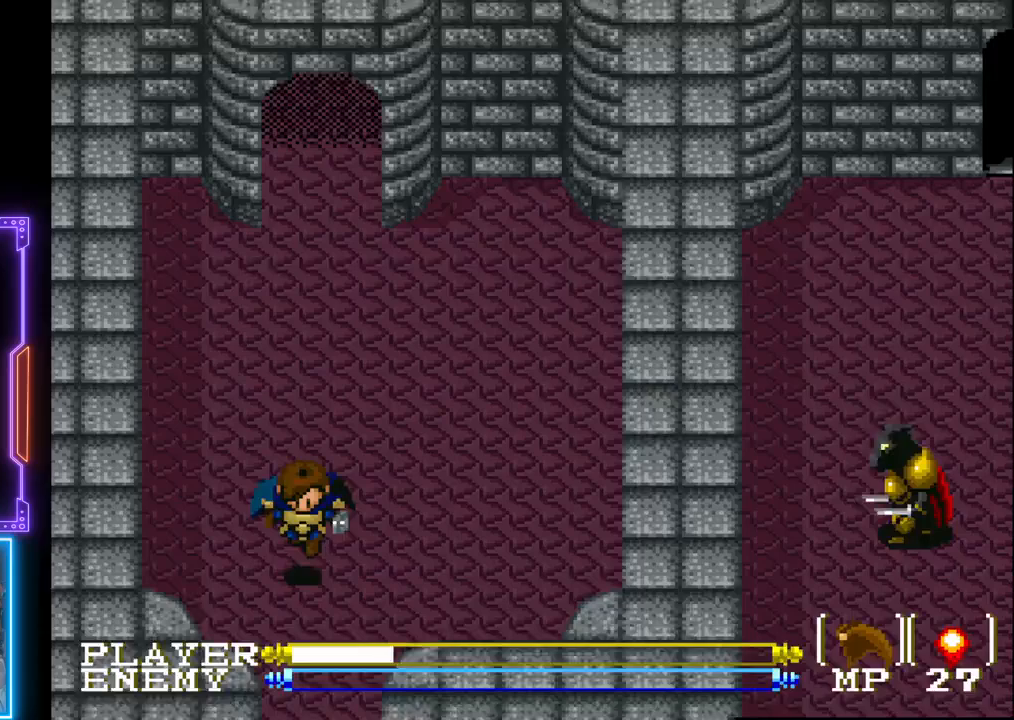
Gameplay with a controller (PlayStation layout); each line is a JSON object with the inputs held at the frame after it. "events" lists button and stick changes between this image and that frame as [ms after this image, input, new state], when the widget could be followed in between. Not read: L3 R3 right_stick.
{"buttons": ["DPAD_DOWN"], "left_stick": "center", "events": [[117, "CROSS", "up"]]}
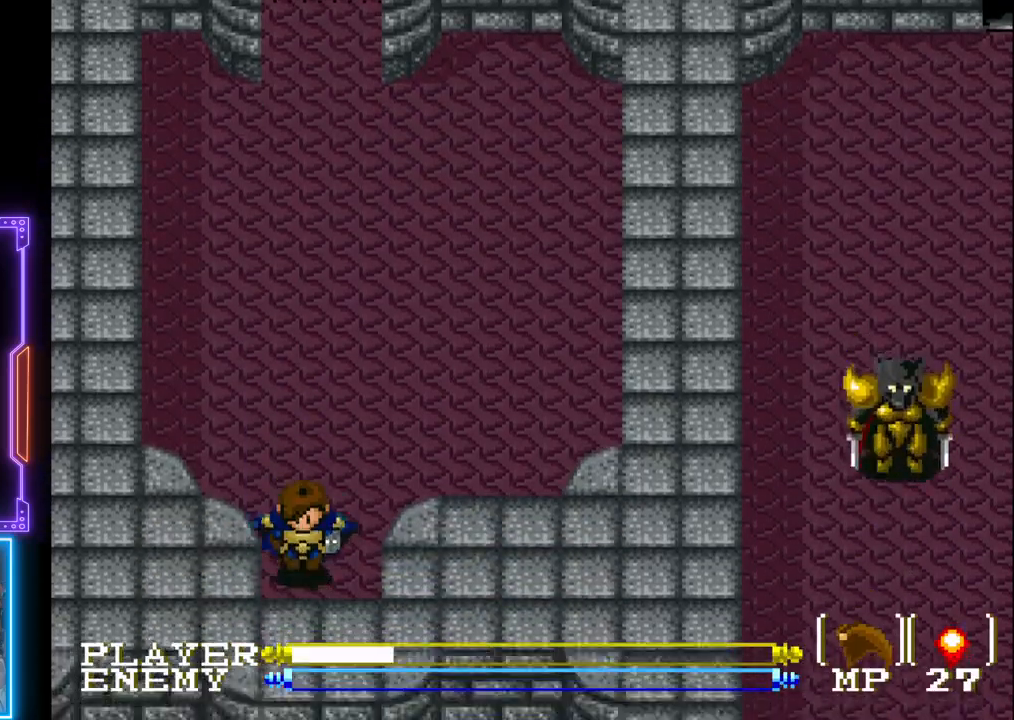
{"buttons": ["DPAD_DOWN"], "left_stick": "center", "events": [[217, "CIRCLE", "down"], [383, "CIRCLE", "up"]]}
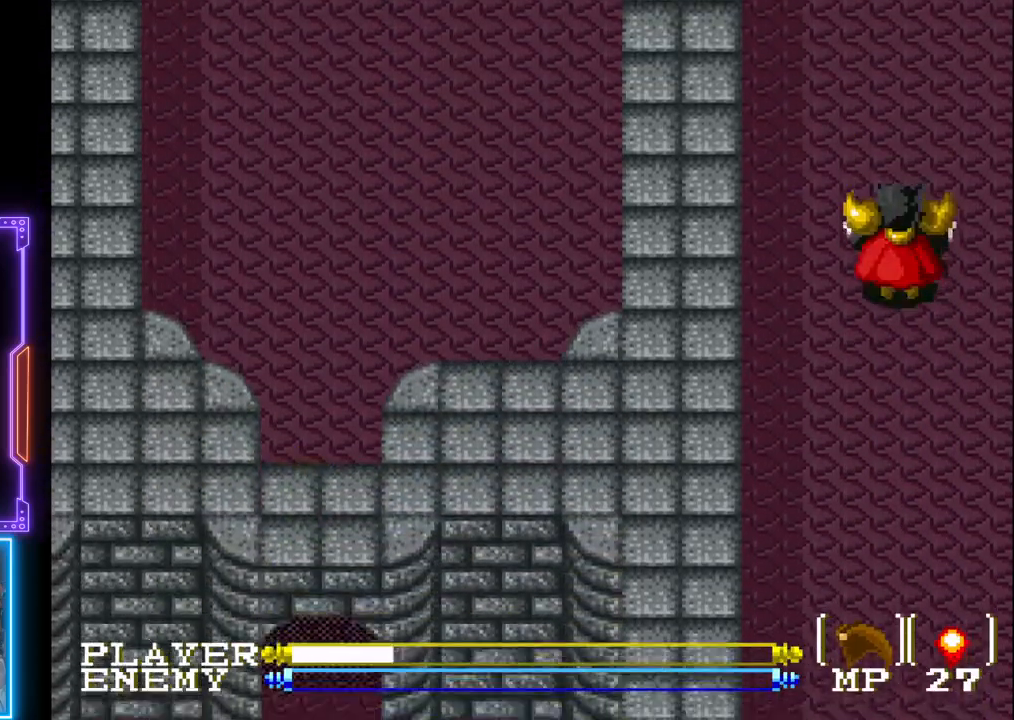
{"buttons": ["DPAD_DOWN"], "left_stick": "center", "events": [[117, "CROSS", "down"], [283, "CROSS", "up"]]}
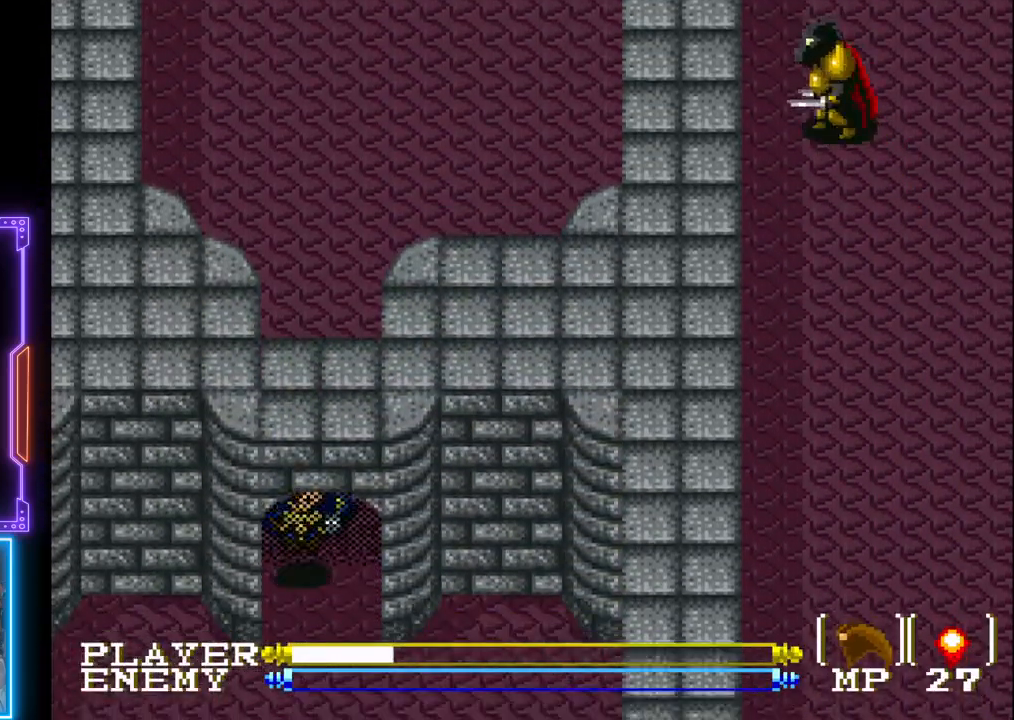
{"buttons": ["DPAD_DOWN"], "left_stick": "center", "events": []}
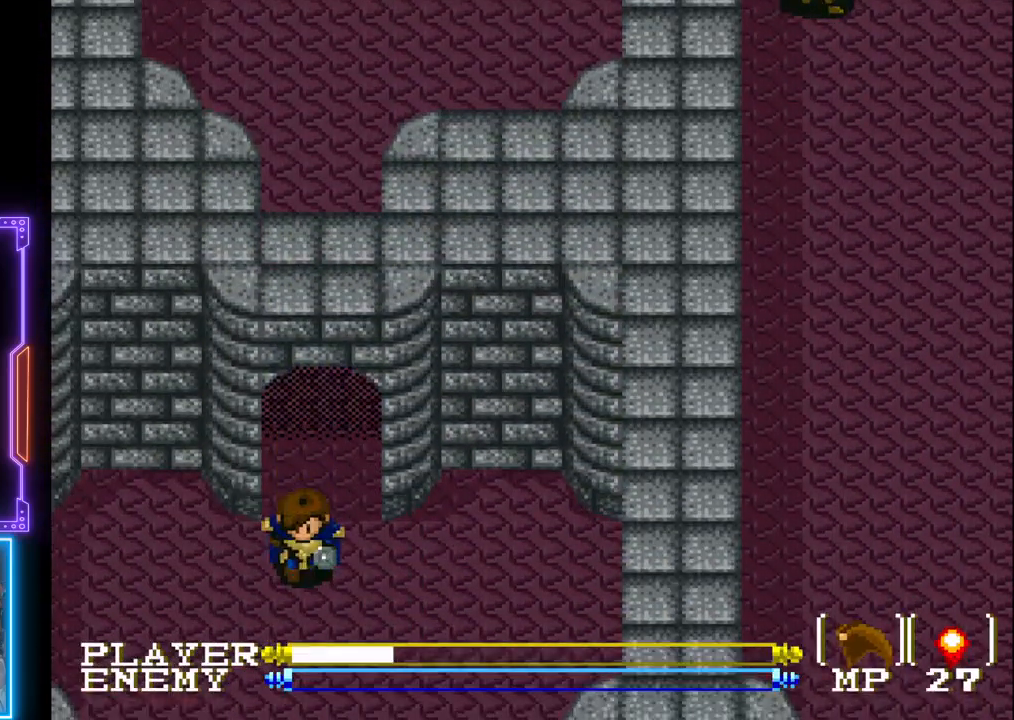
{"buttons": ["DPAD_DOWN"], "left_stick": "center", "events": []}
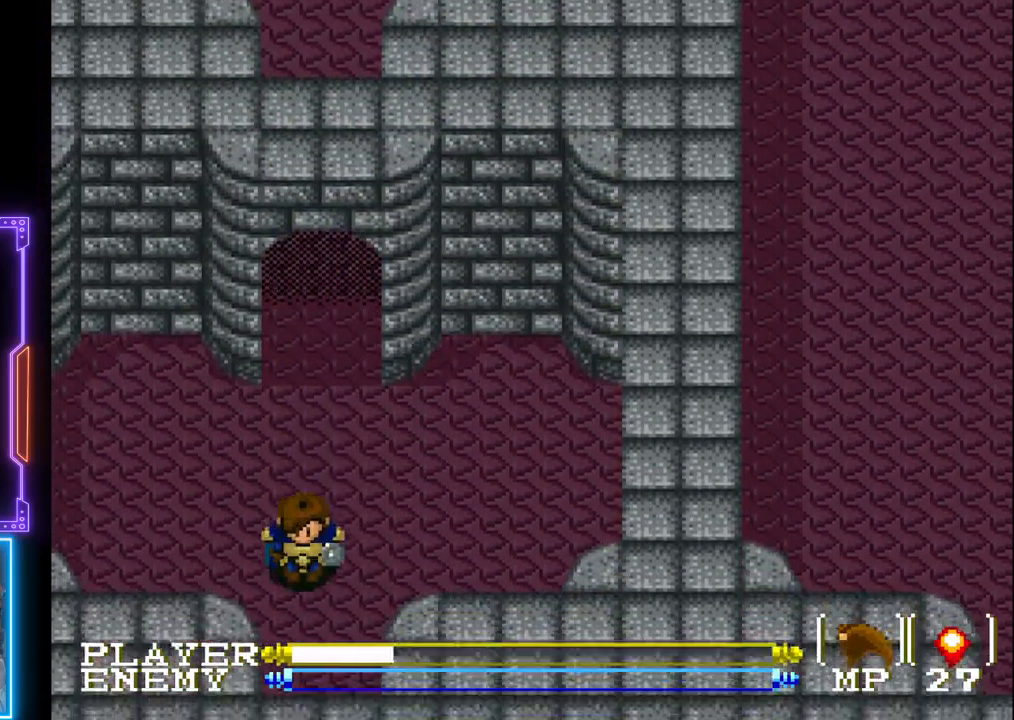
{"buttons": ["DPAD_DOWN"], "left_stick": "center", "events": []}
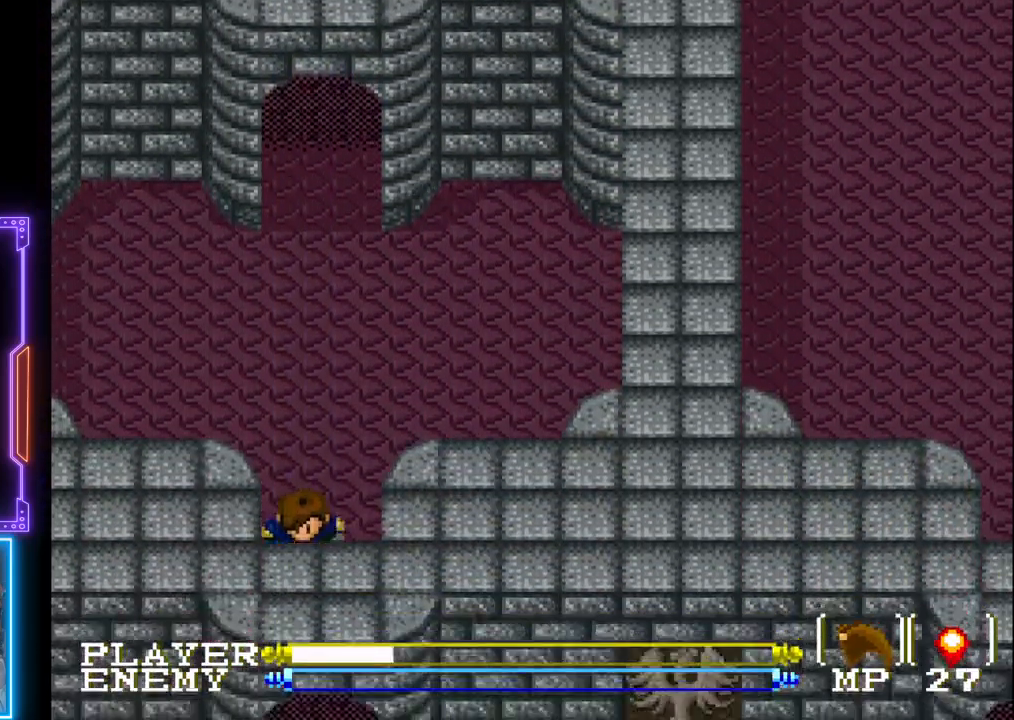
{"buttons": ["DPAD_DOWN"], "left_stick": "center", "events": []}
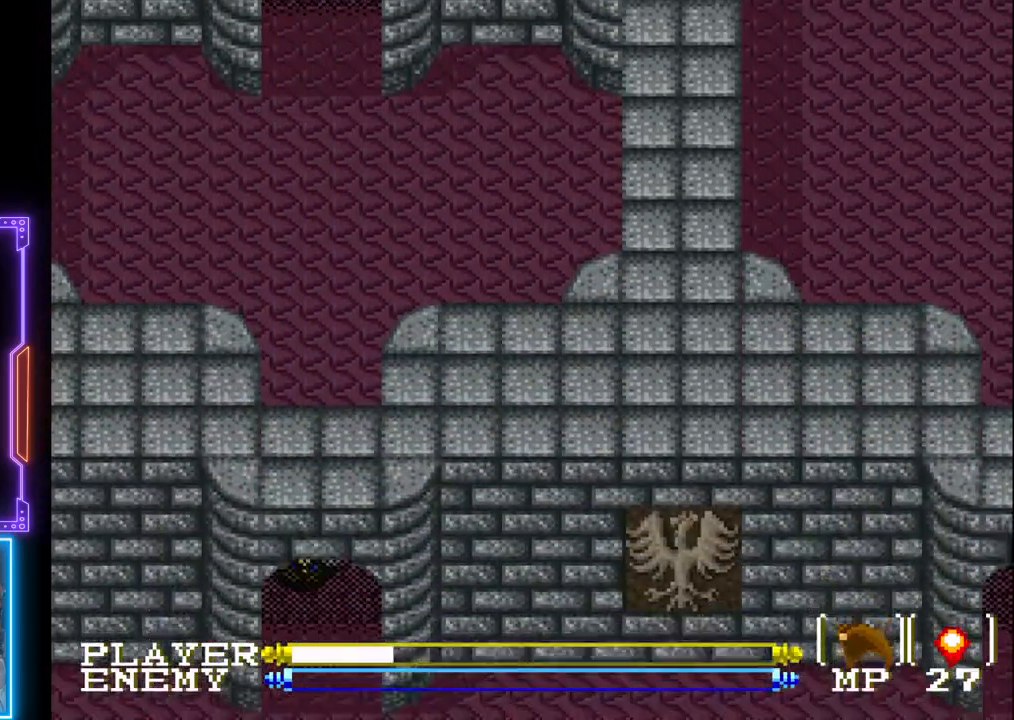
{"buttons": ["DPAD_DOWN"], "left_stick": "center", "events": []}
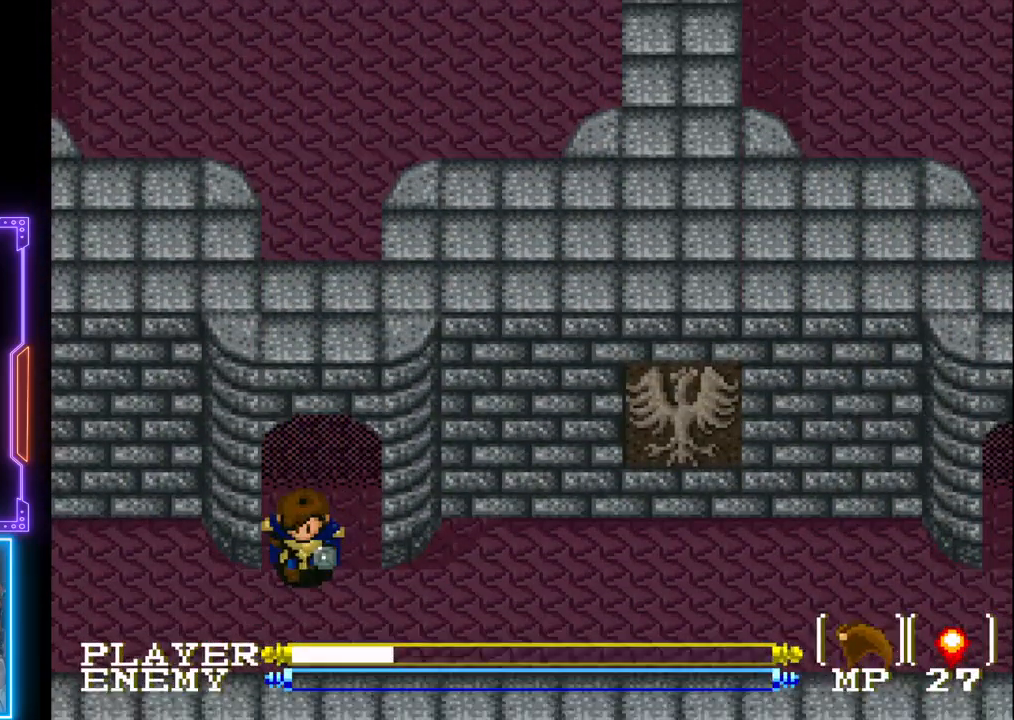
{"buttons": ["DPAD_LEFT"], "left_stick": "center", "events": [[250, "DPAD_DOWN", "up"], [367, "DPAD_LEFT", "down"]]}
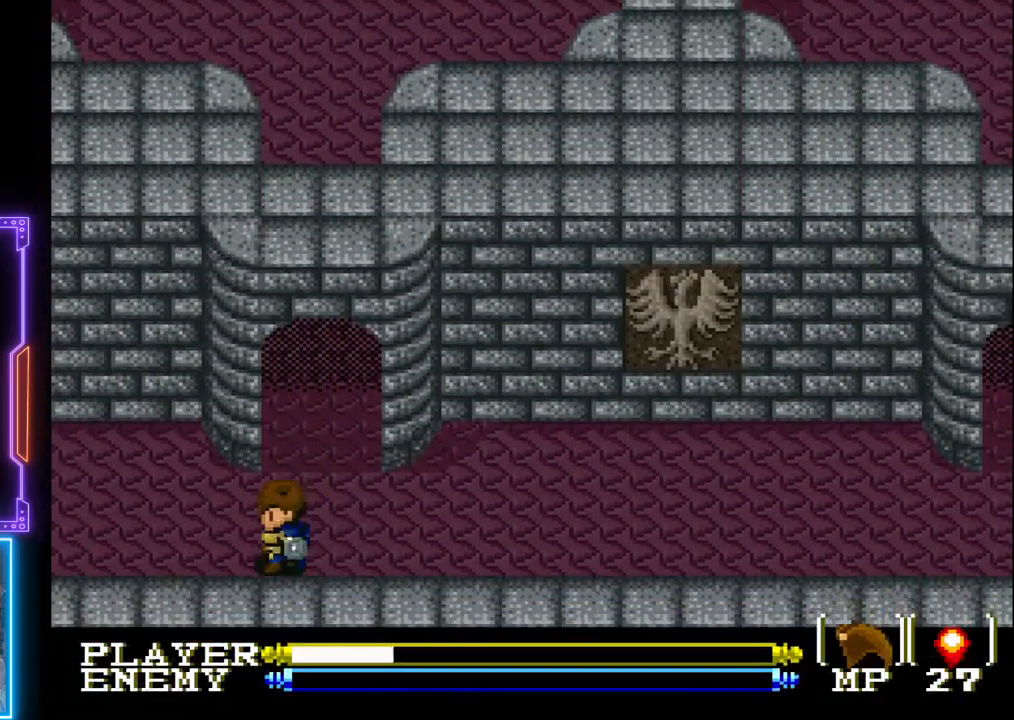
{"buttons": [], "left_stick": "center", "events": [[483, "DPAD_LEFT", "up"]]}
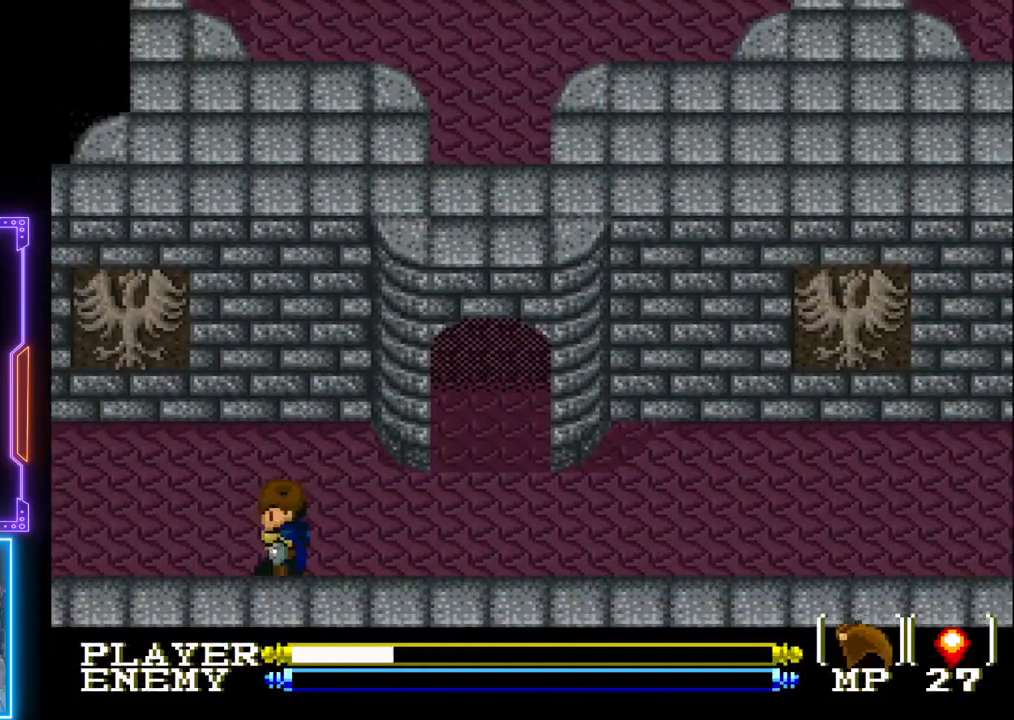
{"buttons": [], "left_stick": "center", "events": []}
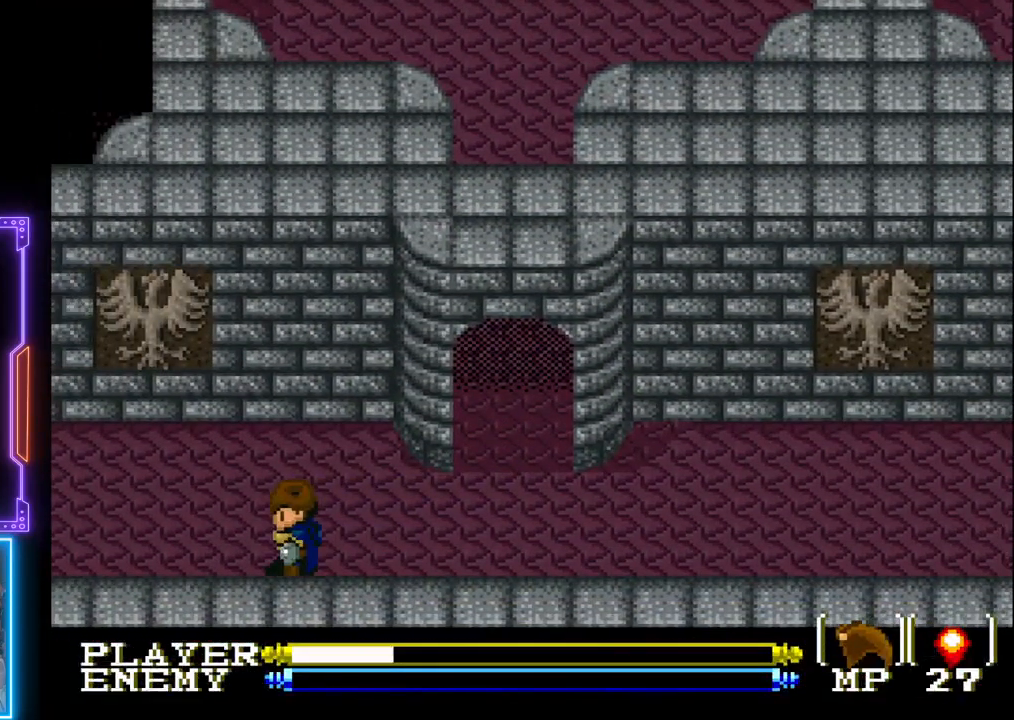
{"buttons": [], "left_stick": "center", "events": [[50, "DPAD_LEFT", "down"], [400, "DPAD_LEFT", "up"]]}
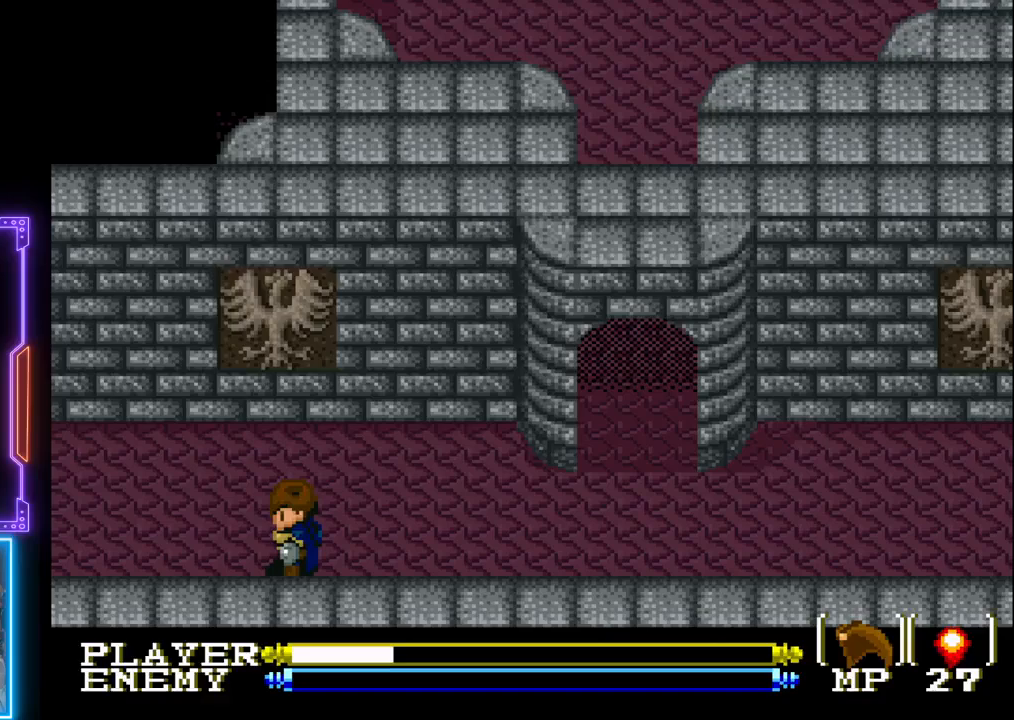
{"buttons": ["DPAD_RIGHT"], "left_stick": "center", "events": [[283, "DPAD_RIGHT", "down"]]}
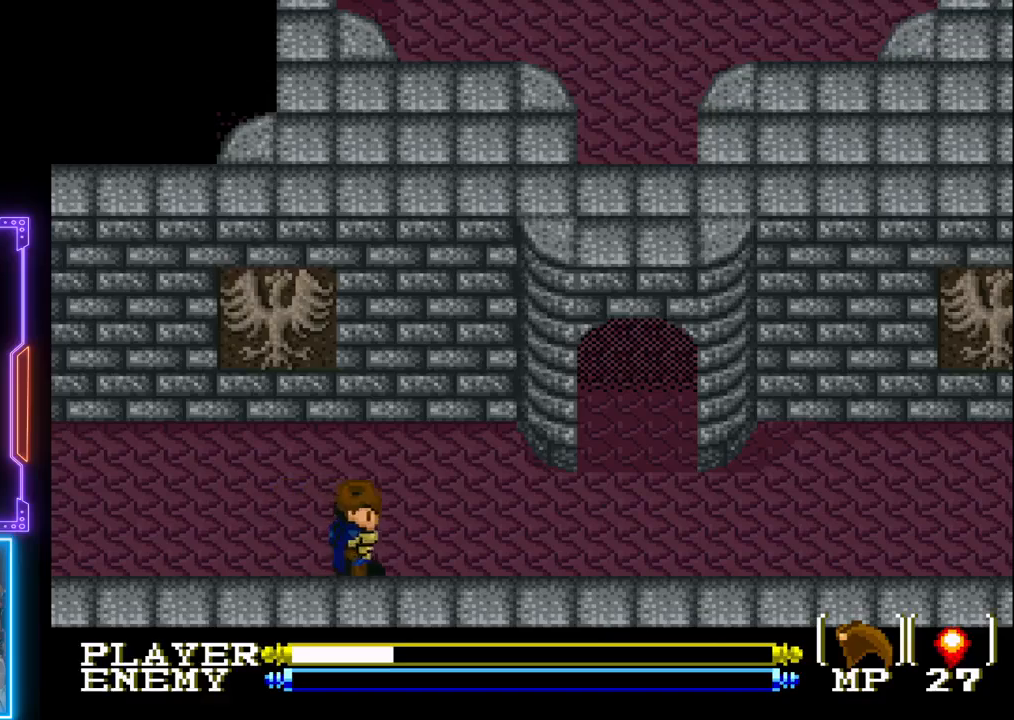
{"buttons": ["DPAD_RIGHT"], "left_stick": "center", "events": []}
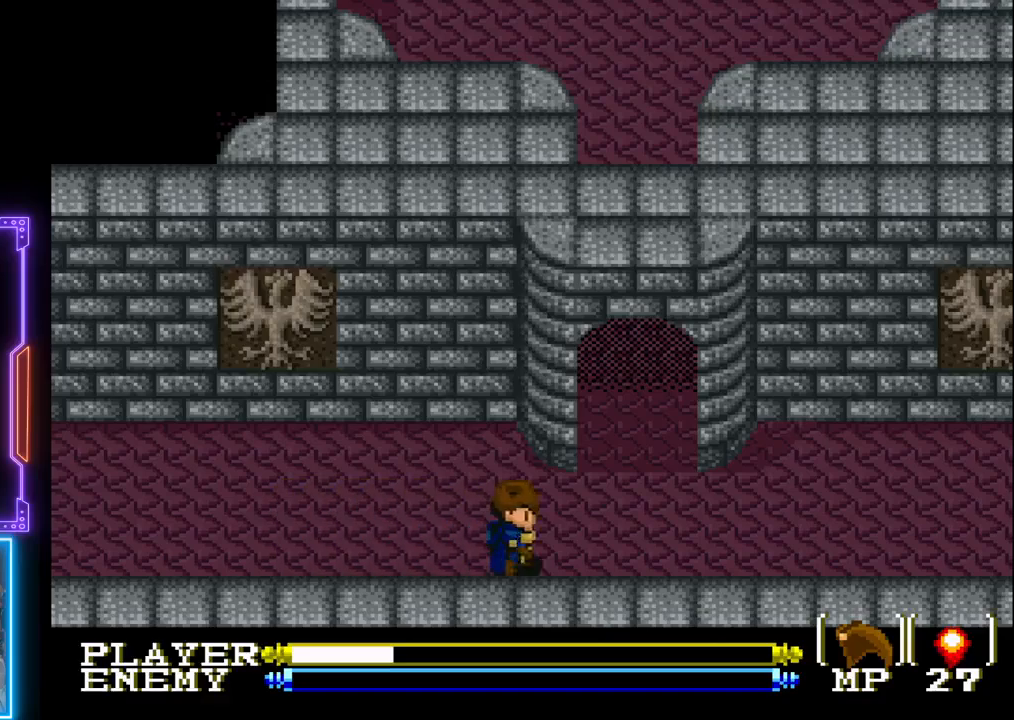
{"buttons": ["DPAD_RIGHT"], "left_stick": "center", "events": []}
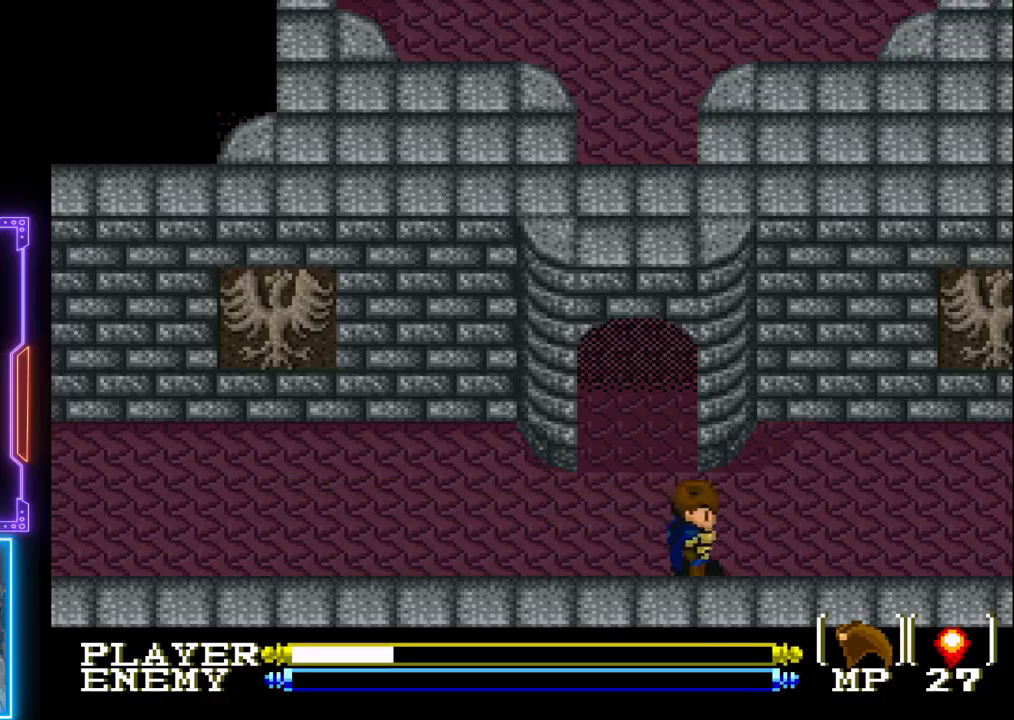
{"buttons": ["DPAD_RIGHT"], "left_stick": "center", "events": [[250, "CIRCLE", "down"], [467, "CIRCLE", "up"]]}
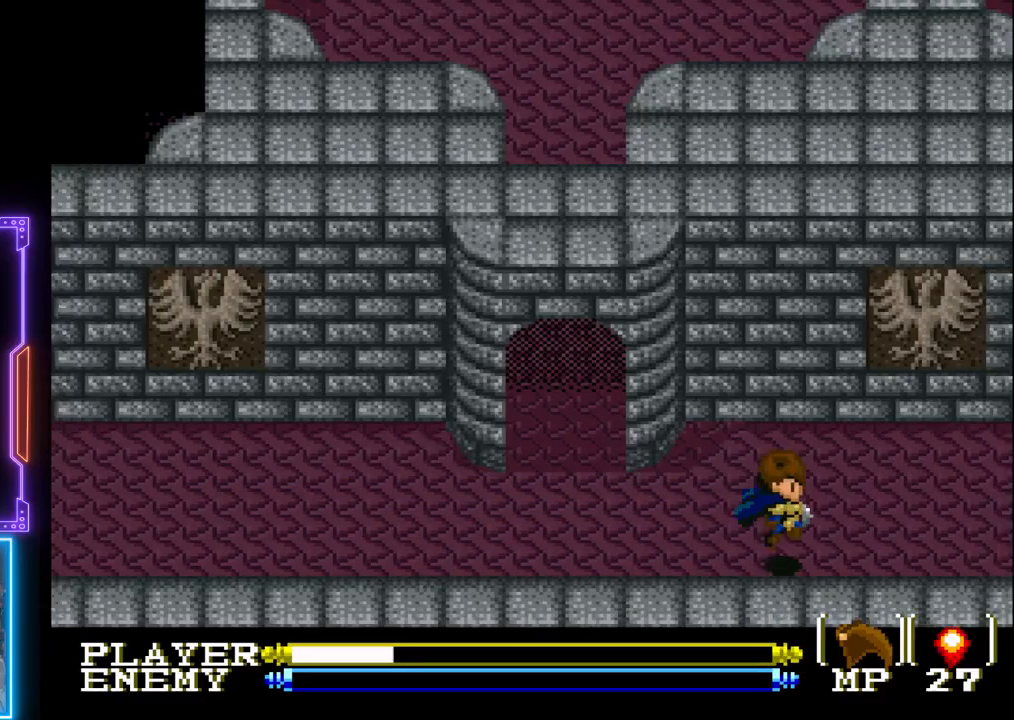
{"buttons": ["DPAD_RIGHT"], "left_stick": "center", "events": []}
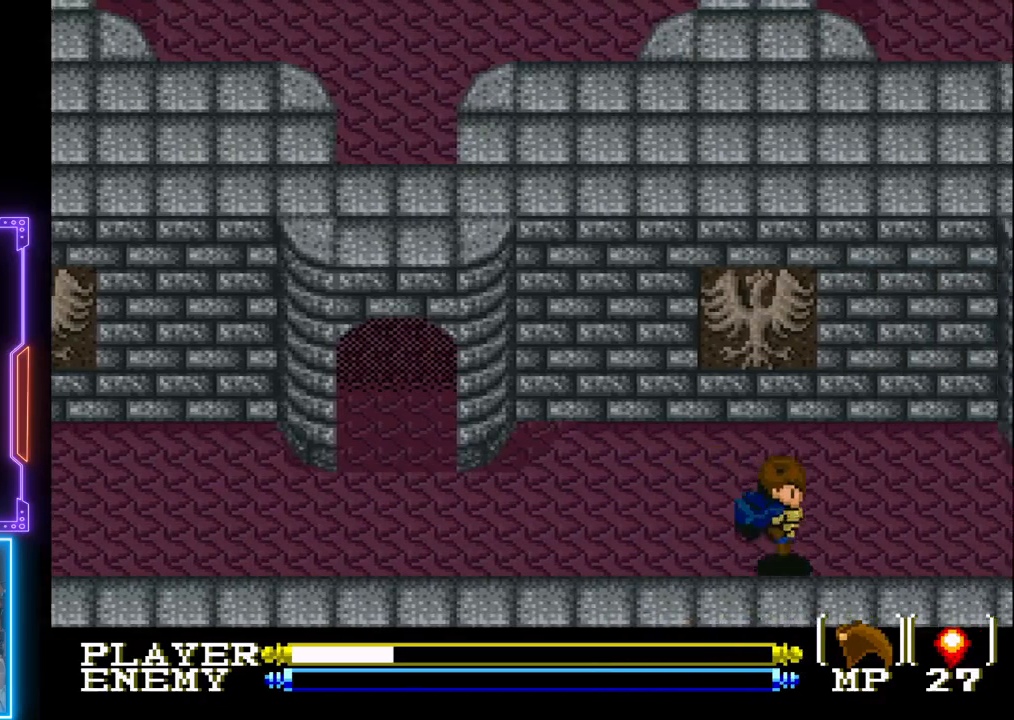
{"buttons": ["DPAD_RIGHT"], "left_stick": "center", "events": [[100, "CIRCLE", "down"], [317, "CIRCLE", "up"]]}
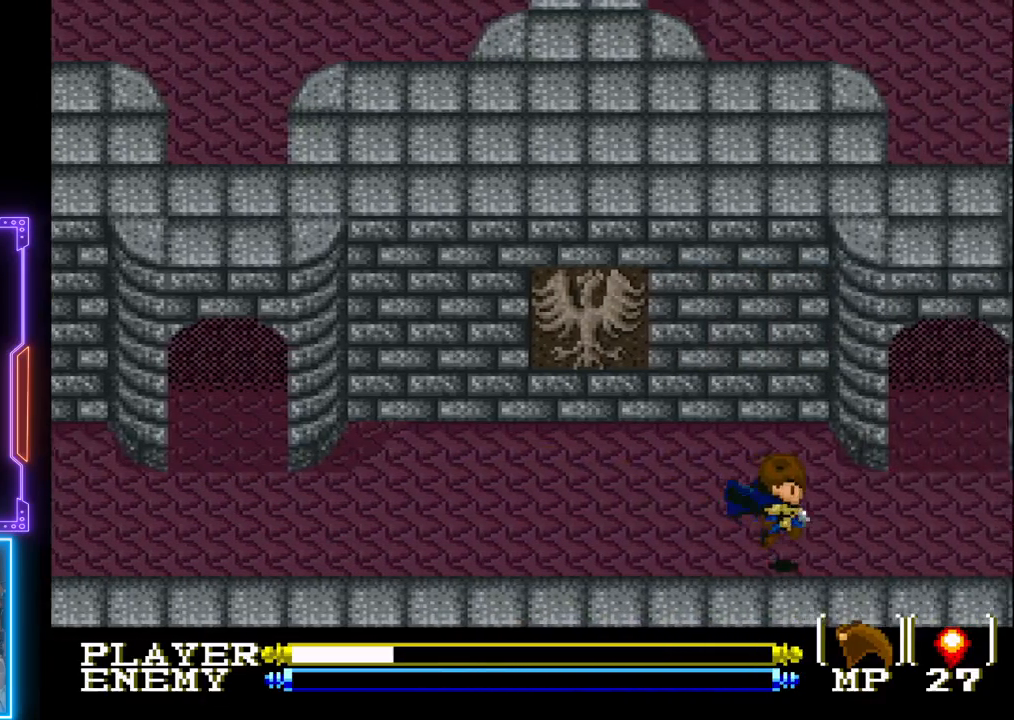
{"buttons": ["DPAD_UP"], "left_stick": "center", "events": [[417, "DPAD_UP", "down"], [483, "DPAD_RIGHT", "up"]]}
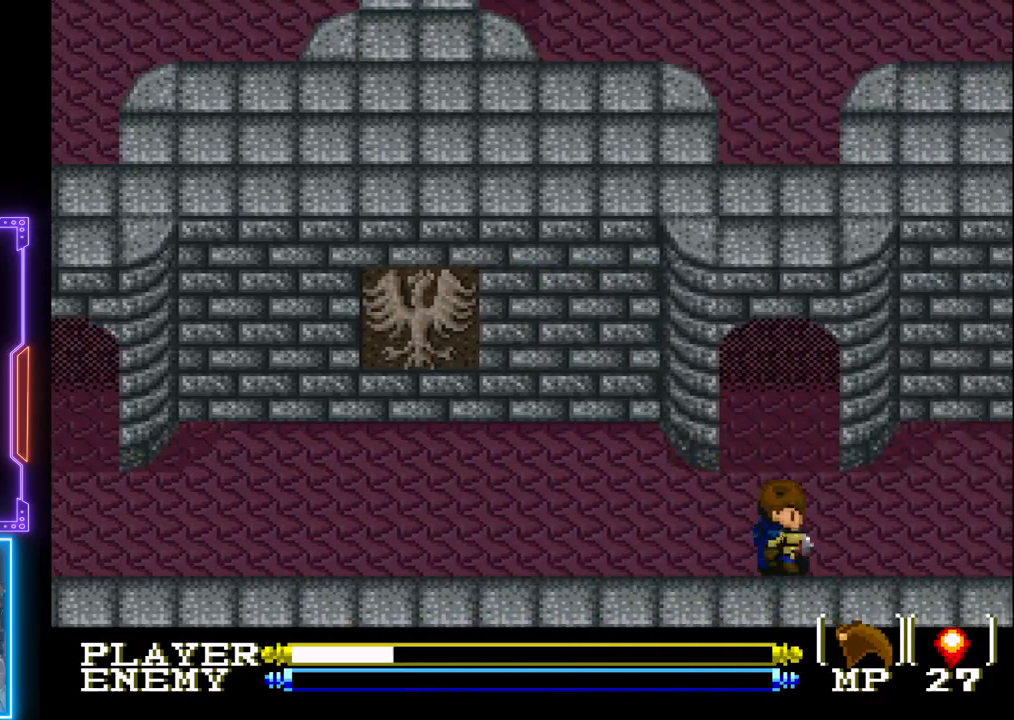
{"buttons": ["DPAD_UP"], "left_stick": "center", "events": []}
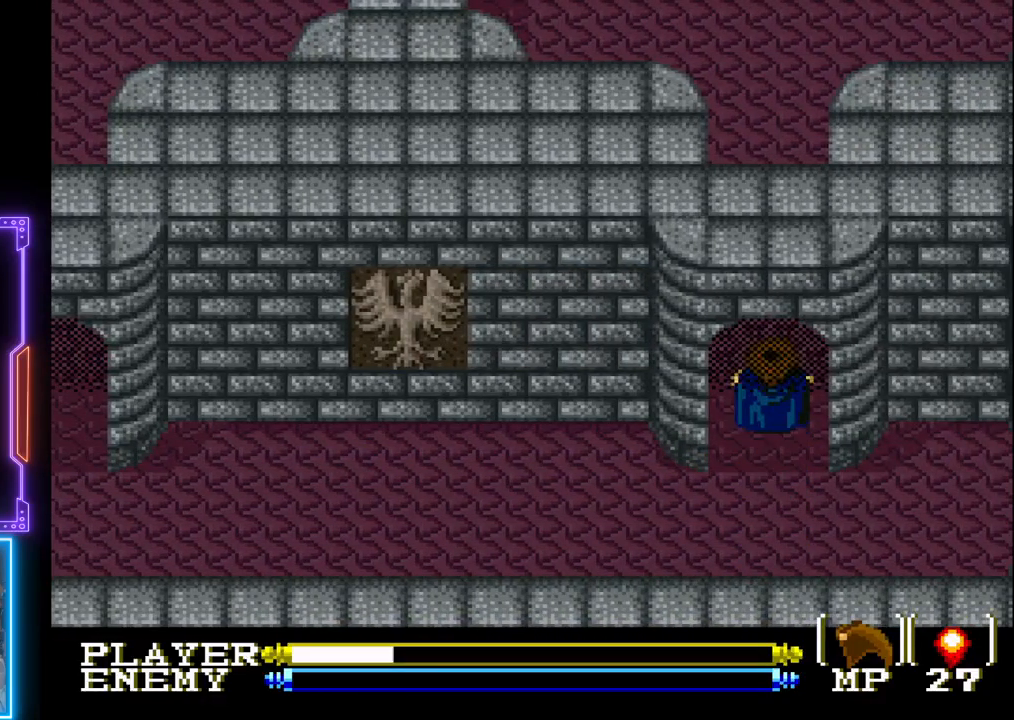
{"buttons": ["DPAD_UP"], "left_stick": "center", "events": [[183, "CIRCLE", "down"], [383, "CIRCLE", "up"]]}
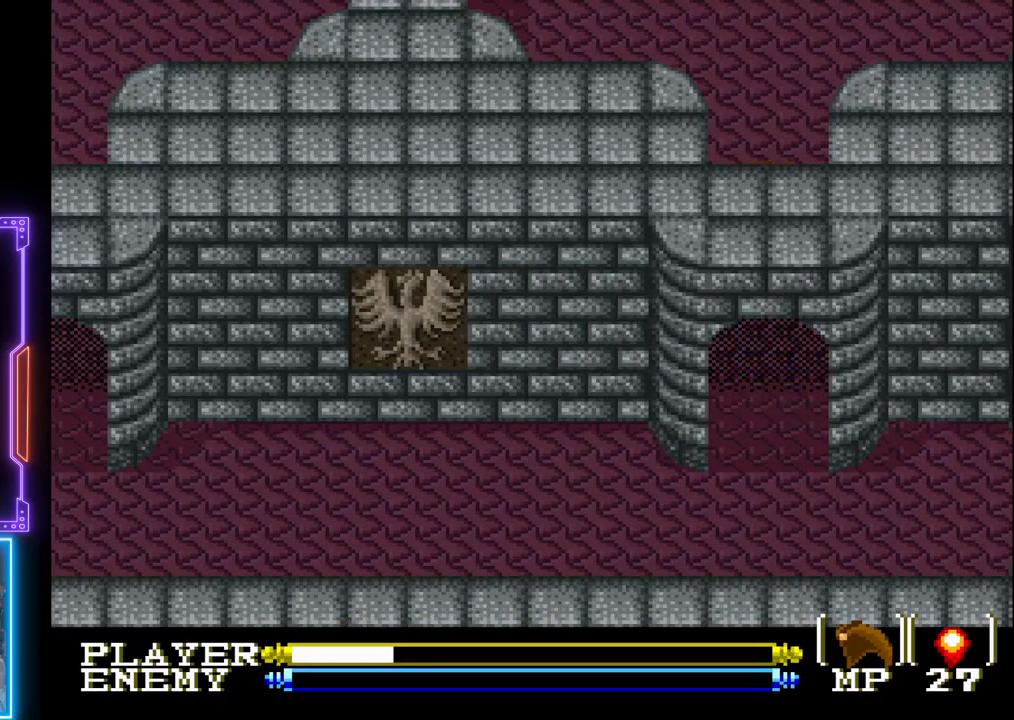
{"buttons": ["DPAD_UP"], "left_stick": "center", "events": [[50, "CROSS", "down"], [200, "CROSS", "up"]]}
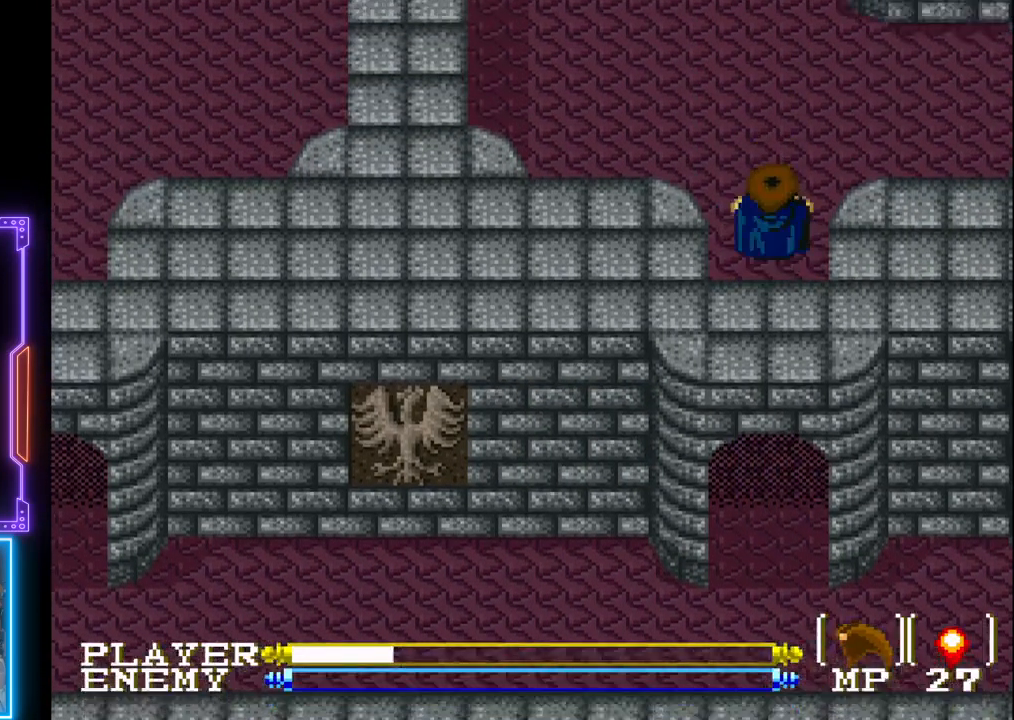
{"buttons": ["DPAD_UP"], "left_stick": "center", "events": []}
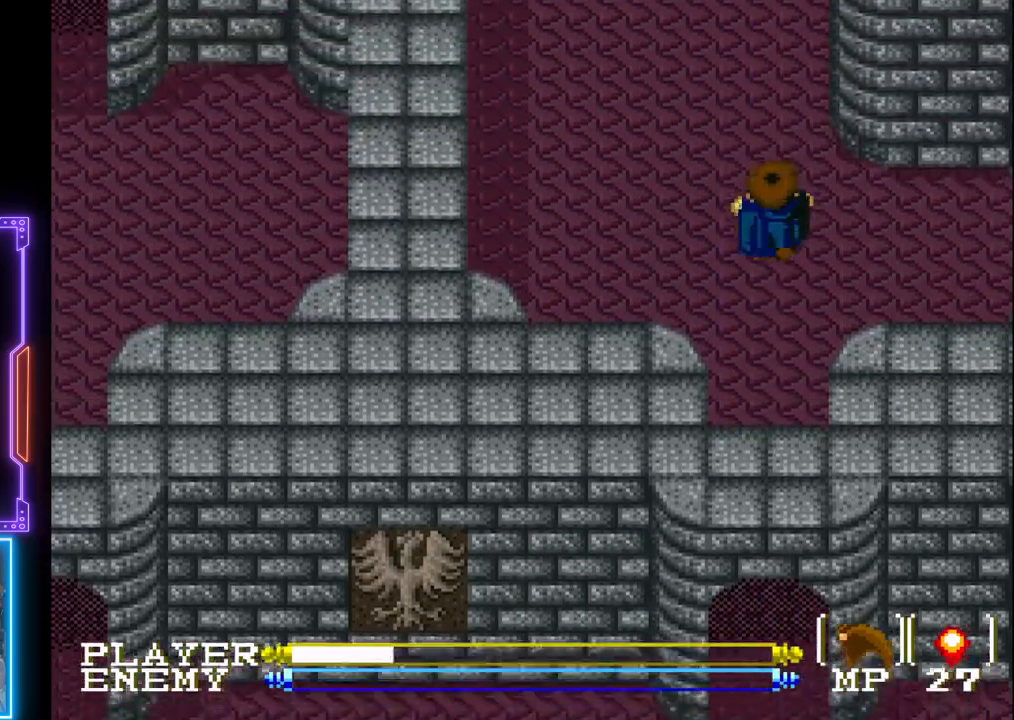
{"buttons": ["DPAD_UP"], "left_stick": "center", "events": []}
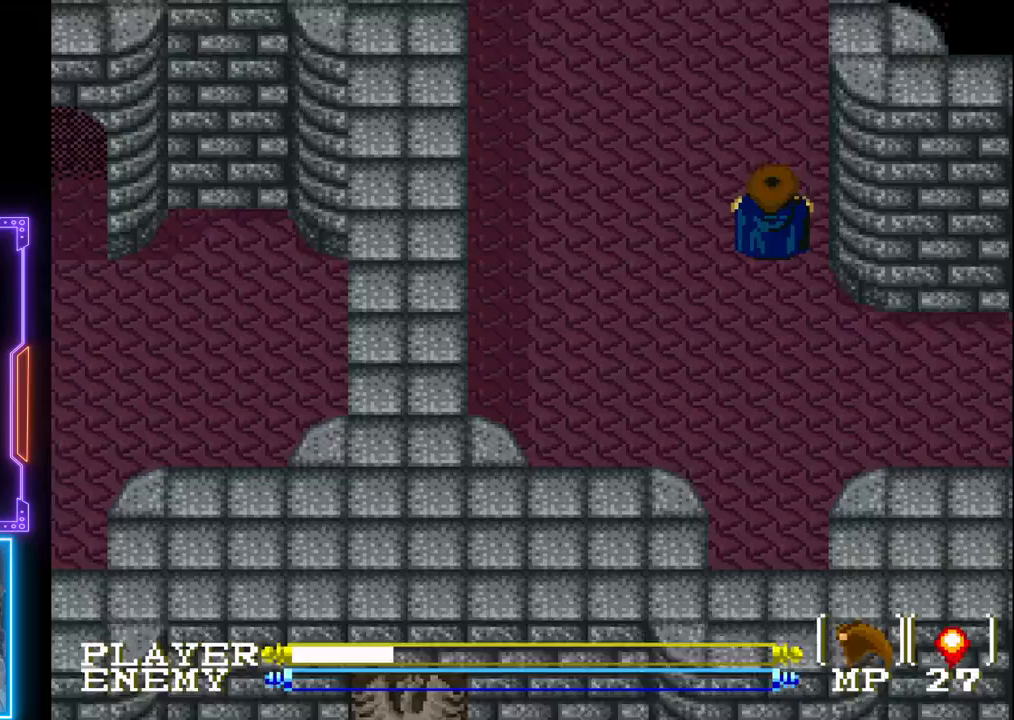
{"buttons": ["DPAD_UP"], "left_stick": "center", "events": []}
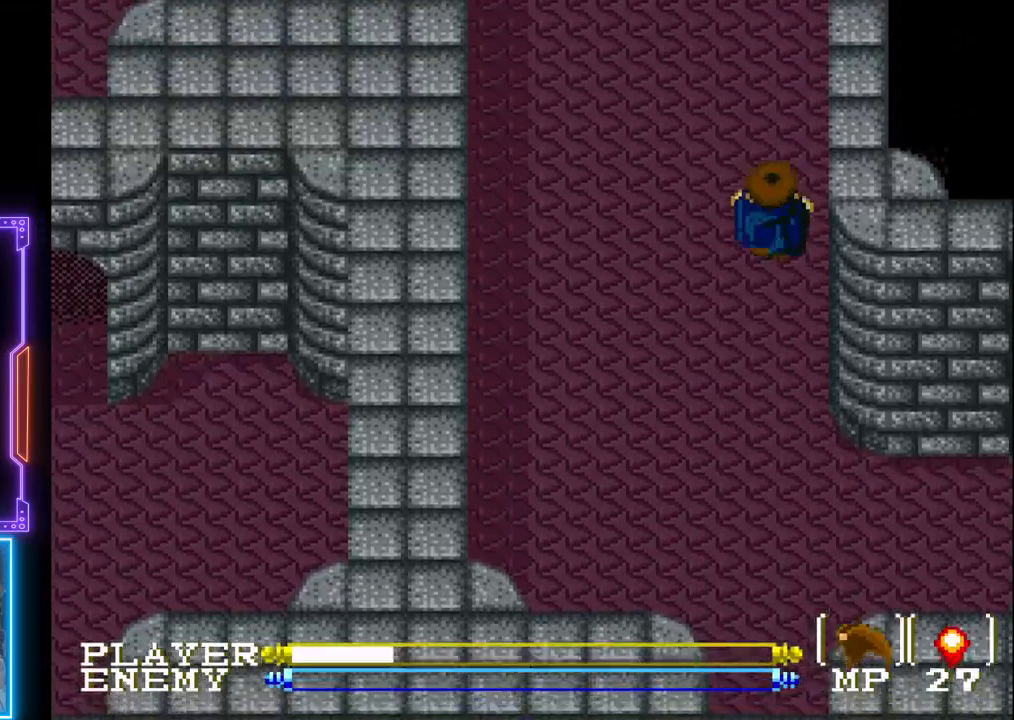
{"buttons": ["DPAD_UP"], "left_stick": "center", "events": []}
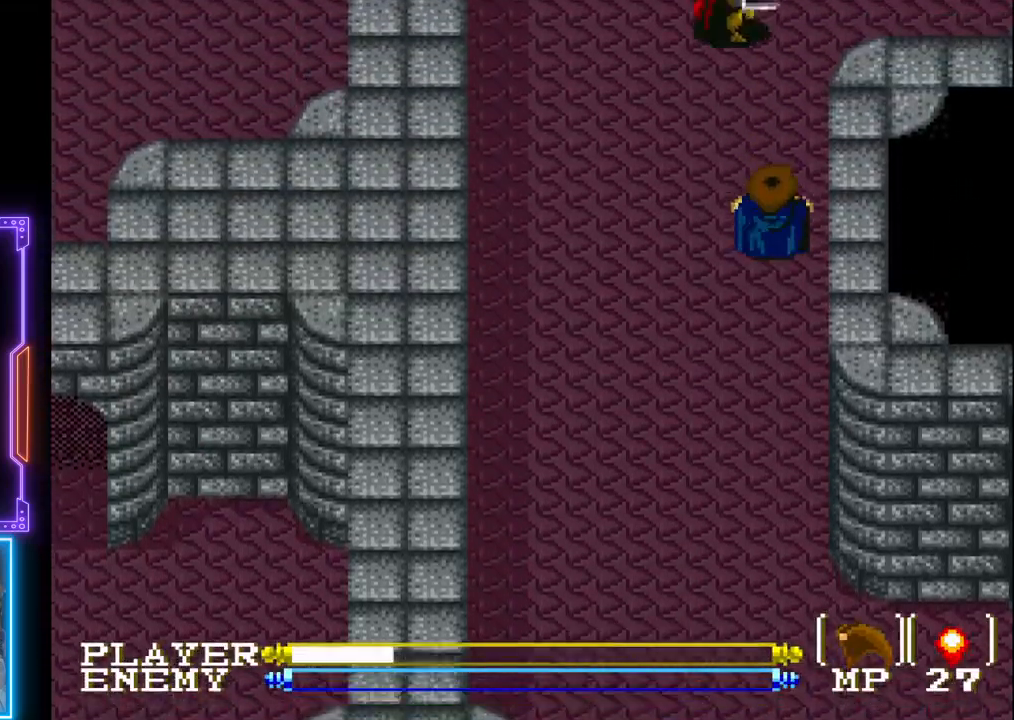
{"buttons": ["DPAD_UP"], "left_stick": "center", "events": [[317, "CROSS", "down"], [500, "CROSS", "up"]]}
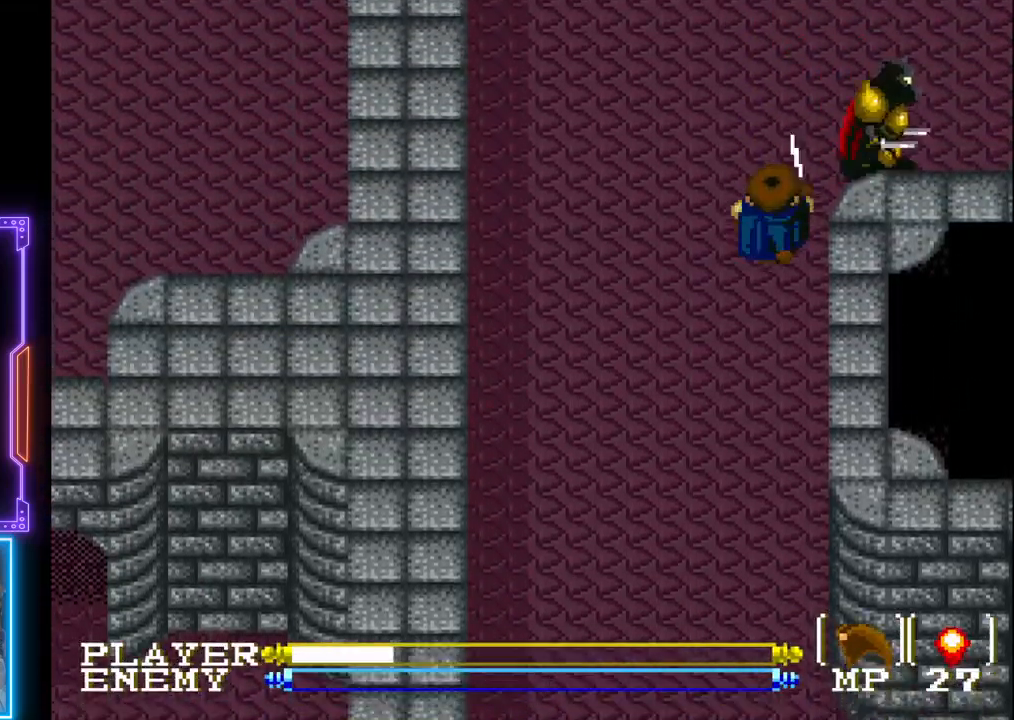
{"buttons": ["R1", "DPAD_RIGHT"], "left_stick": "center", "events": [[50, "CROSS", "down"], [67, "DPAD_UP", "up"], [200, "CROSS", "up"], [267, "DPAD_UP", "down"], [450, "DPAD_RIGHT", "down"], [467, "DPAD_UP", "up"], [500, "R1", "down"]]}
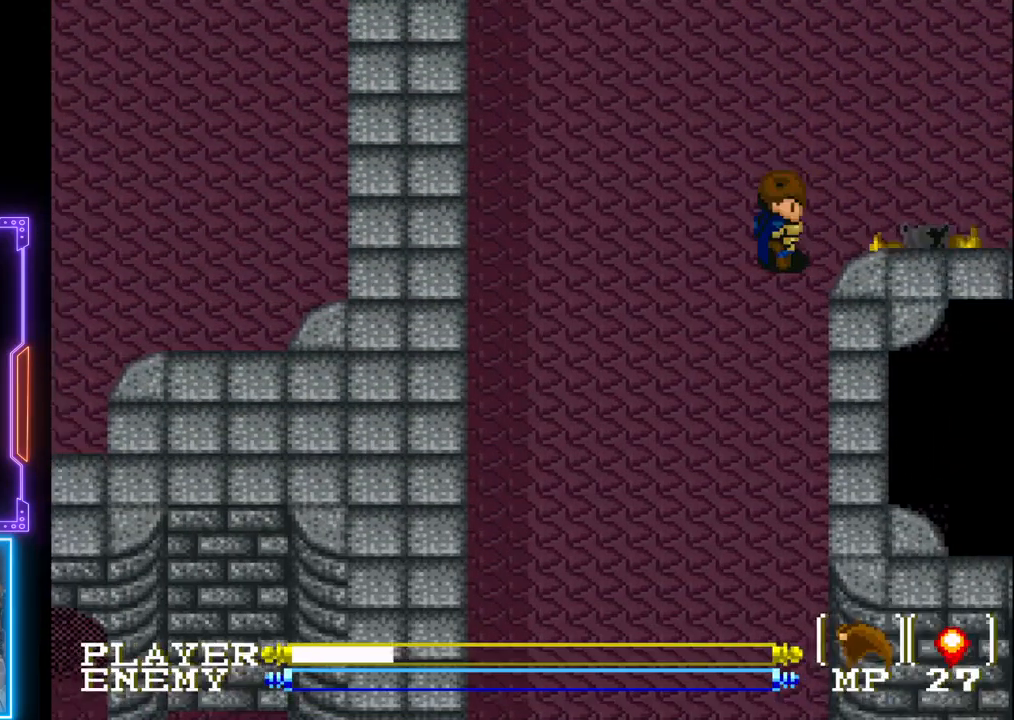
{"buttons": ["DPAD_UP"], "left_stick": "center", "events": [[83, "DPAD_DOWN", "down"], [133, "DPAD_DOWN", "up"], [133, "DPAD_RIGHT", "up"], [150, "R1", "up"], [233, "DPAD_UP", "down"]]}
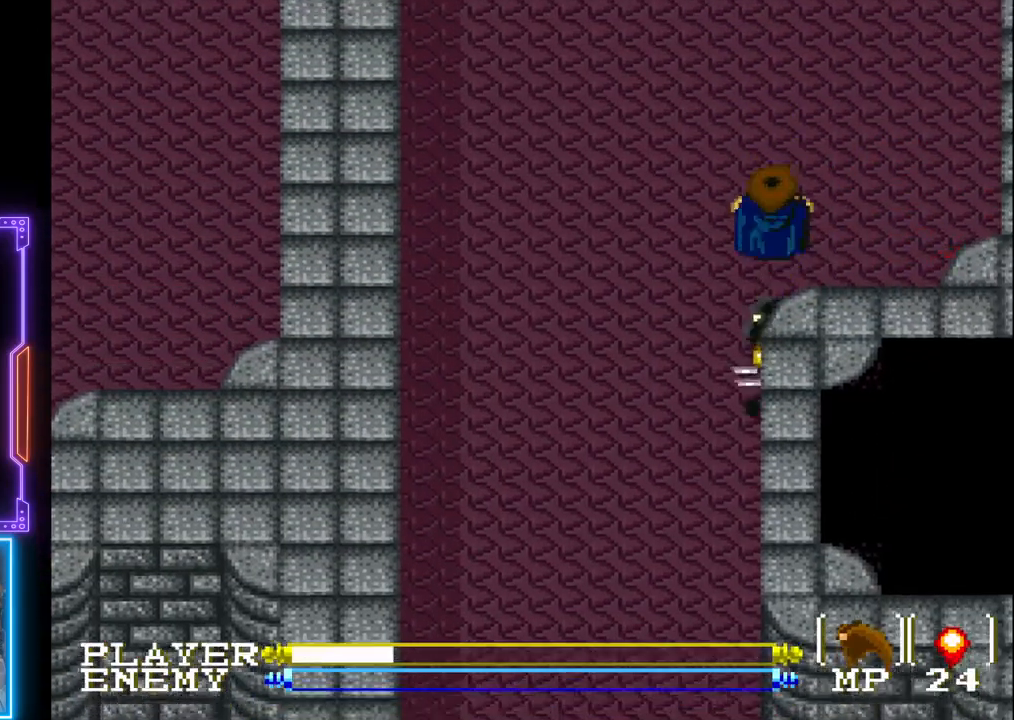
{"buttons": ["DPAD_DOWN"], "left_stick": "center", "events": [[283, "DPAD_UP", "up"], [383, "DPAD_DOWN", "down"]]}